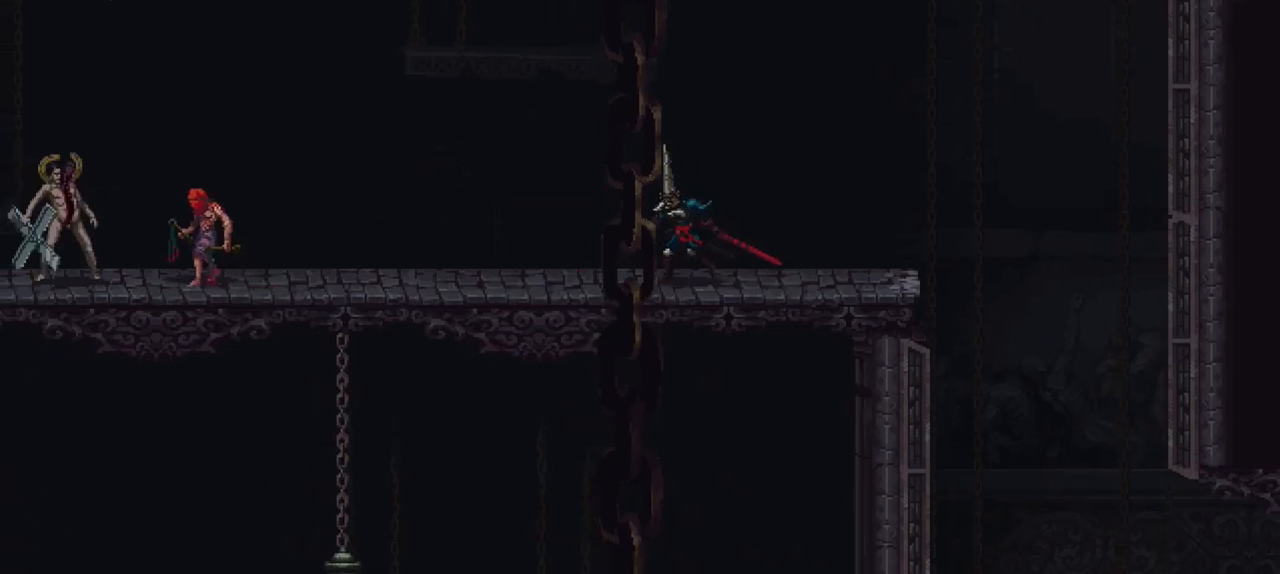
Gameplay with a controller (Xbox layout); each line is a JSON object with the inputs held at the frame after it. "events" lists button and stick changes between this image and that frame as [ms after this image, input, new state], when the widget could be followed in between. Not read: L3 R2 R3.
{"buttons": [], "left_stick": "left", "right_stick": "center", "events": []}
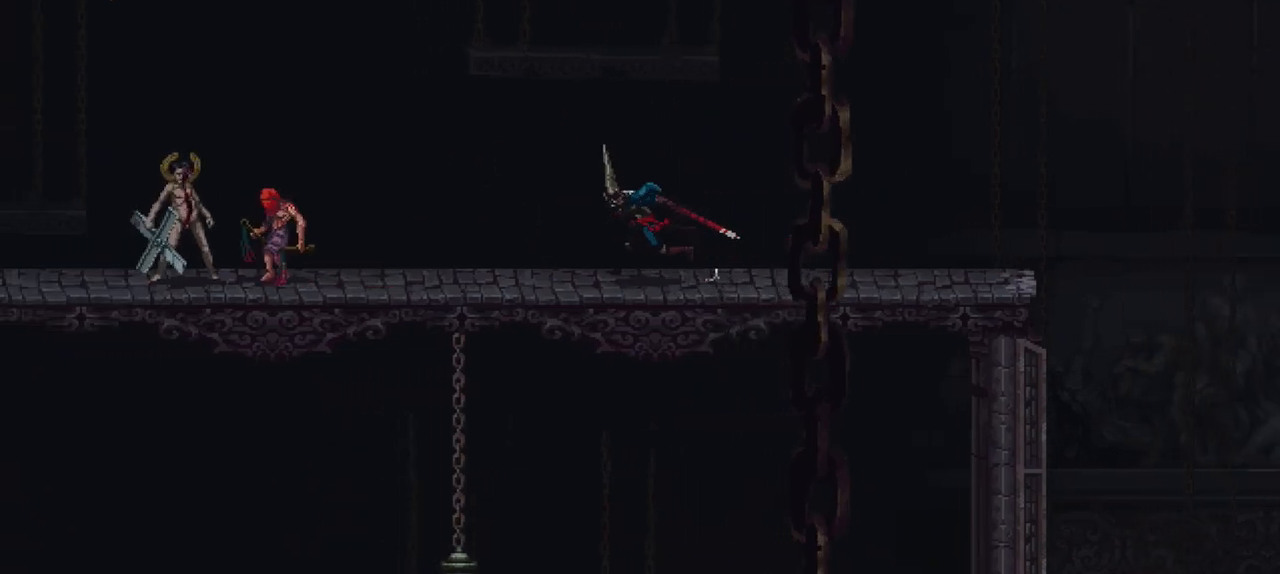
{"buttons": [], "left_stick": "left", "right_stick": "center", "events": []}
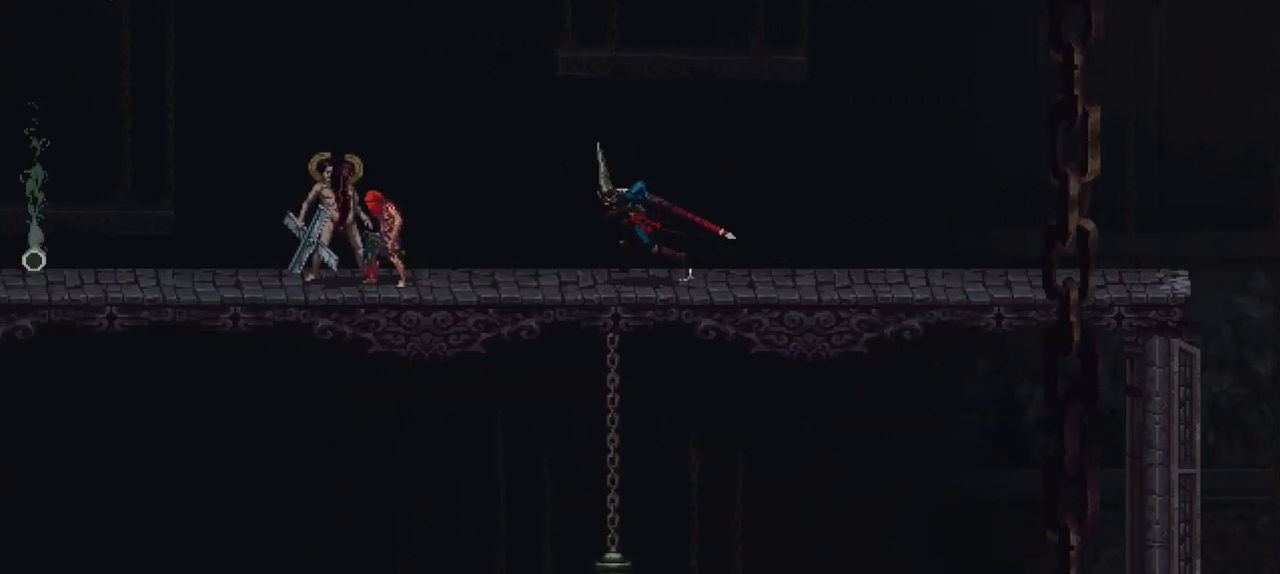
{"buttons": ["R1"], "left_stick": "left", "right_stick": "center", "events": [[433, "R1", "down"]]}
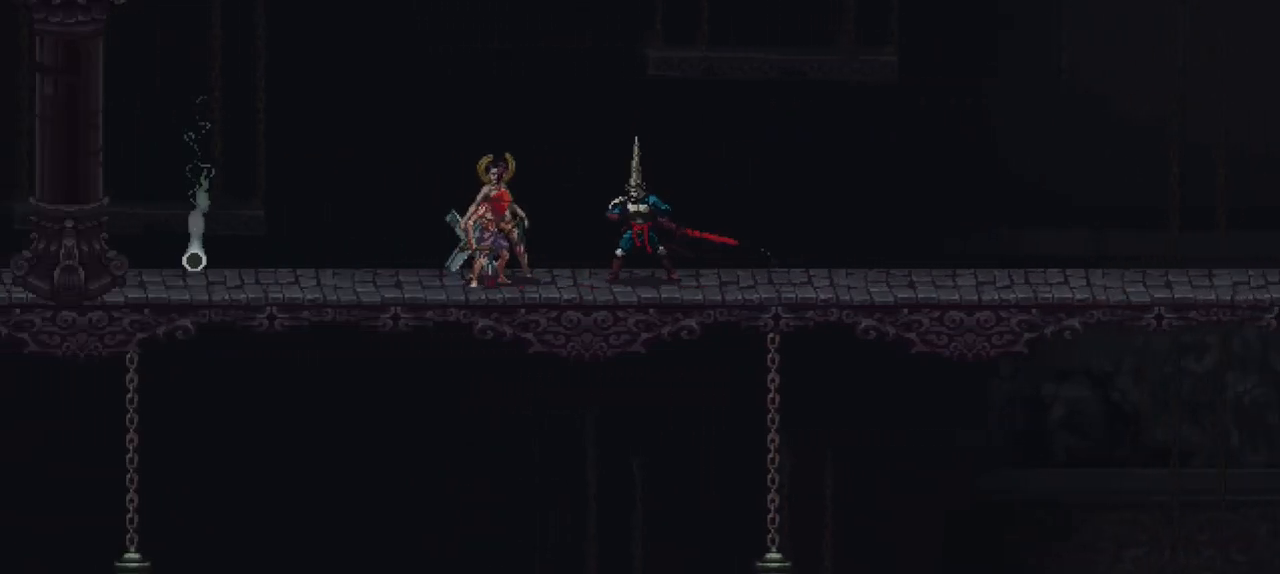
{"buttons": ["R1"], "left_stick": "center", "right_stick": "center", "events": [[100, "R1", "up"], [133, "left_stick", "center"], [333, "R1", "down"]]}
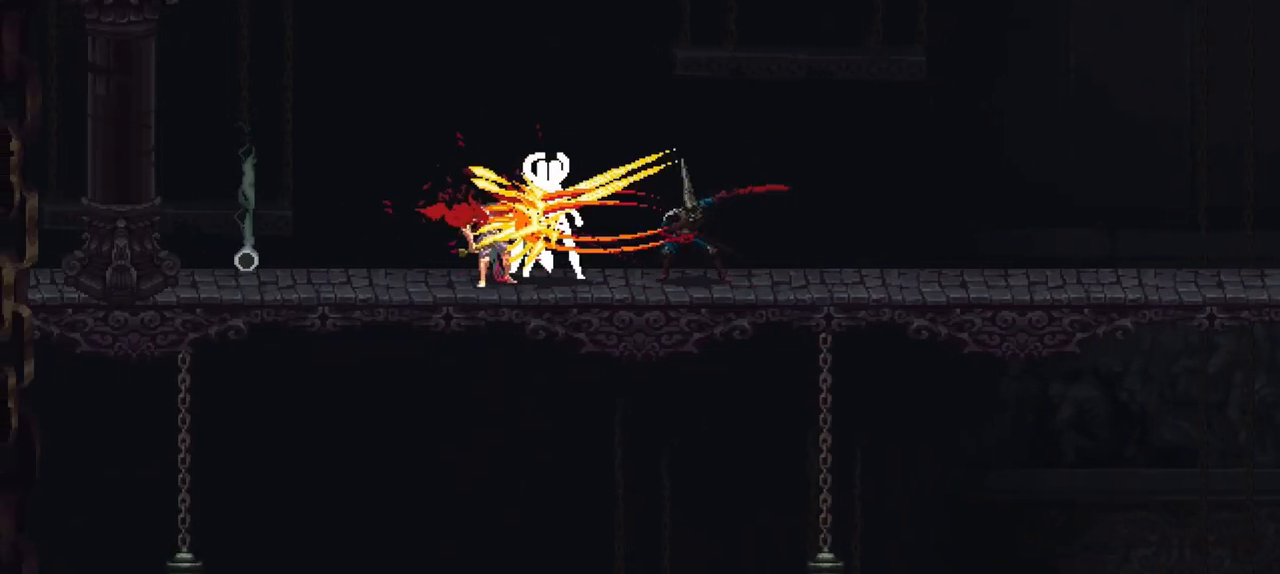
{"buttons": ["R1"], "left_stick": "center", "right_stick": "center", "events": [[33, "R1", "up"], [300, "left_stick", "left"], [467, "R1", "down"], [467, "left_stick", "center"]]}
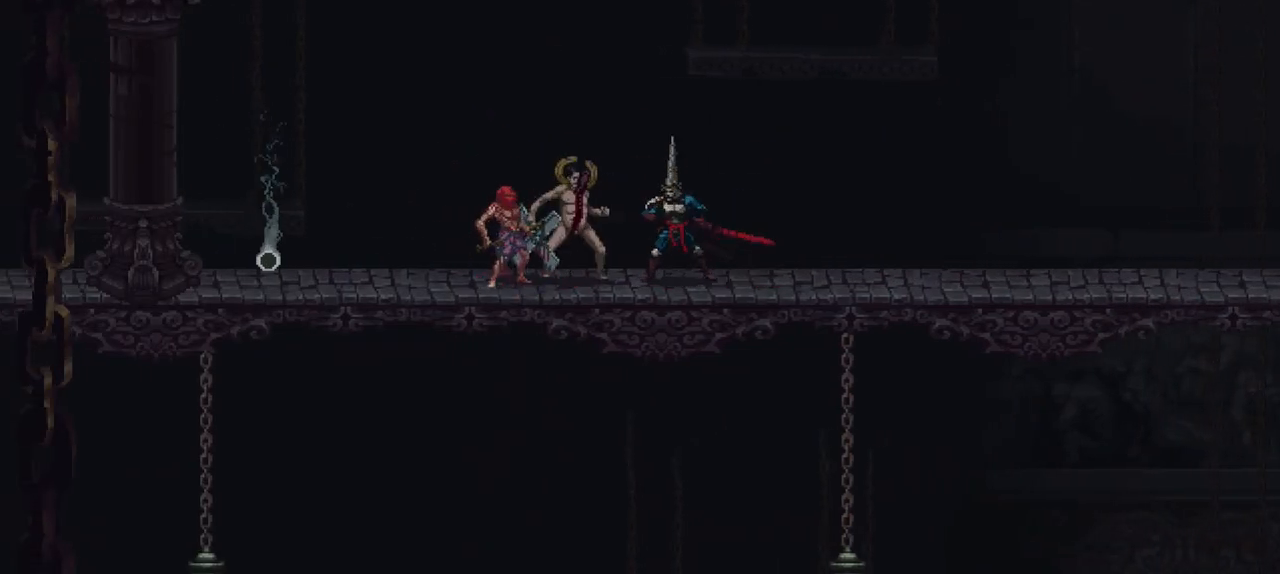
{"buttons": [], "left_stick": "center", "right_stick": "center", "events": [[133, "R1", "up"], [267, "R1", "down"], [500, "R1", "up"]]}
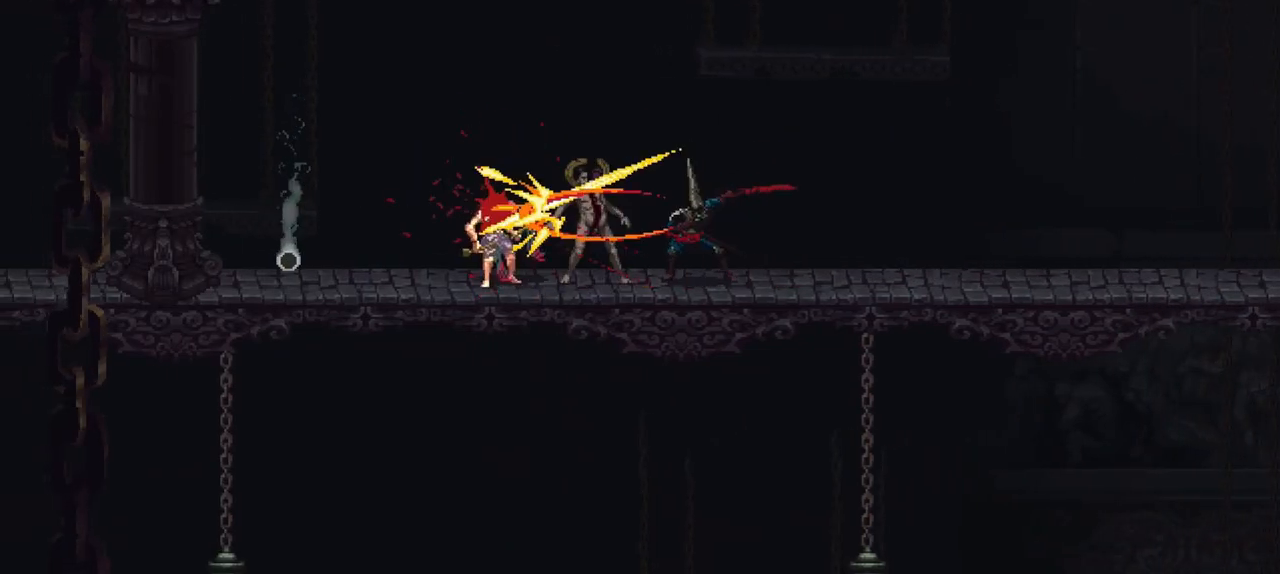
{"buttons": ["R1"], "left_stick": "center", "right_stick": "center", "events": [[267, "left_stick", "left"], [433, "R1", "down"], [500, "left_stick", "center"]]}
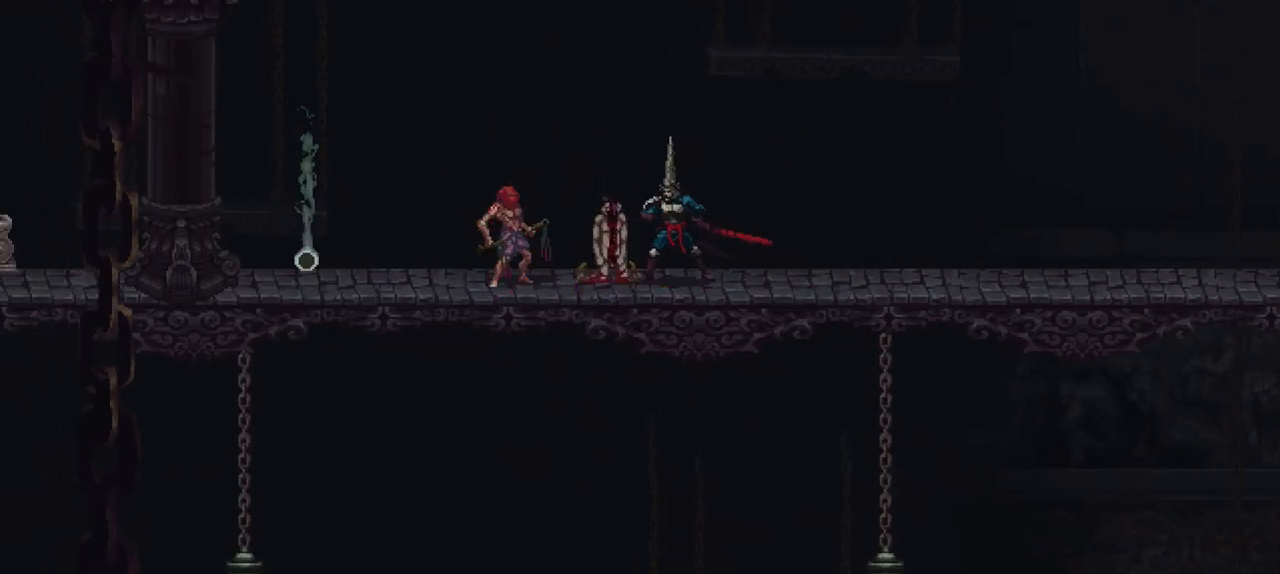
{"buttons": [], "left_stick": "center", "right_stick": "center", "events": [[100, "R1", "up"], [333, "R1", "down"], [500, "R1", "up"]]}
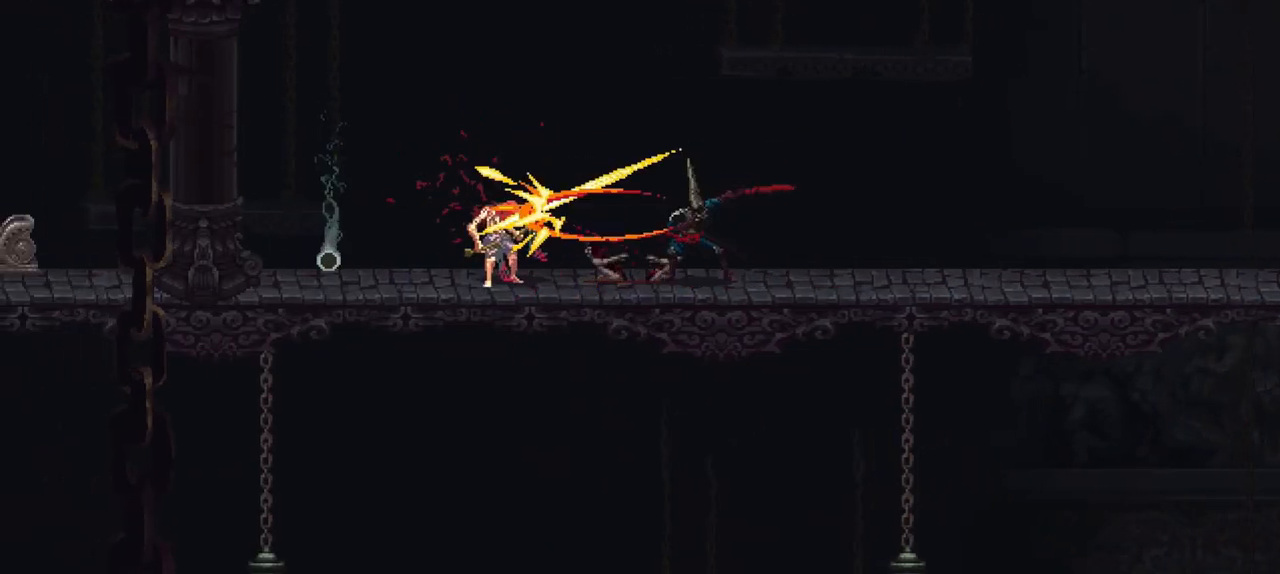
{"buttons": ["R1"], "left_stick": "center", "right_stick": "center", "events": [[167, "left_stick", "left"], [467, "R1", "down"], [467, "left_stick", "center"]]}
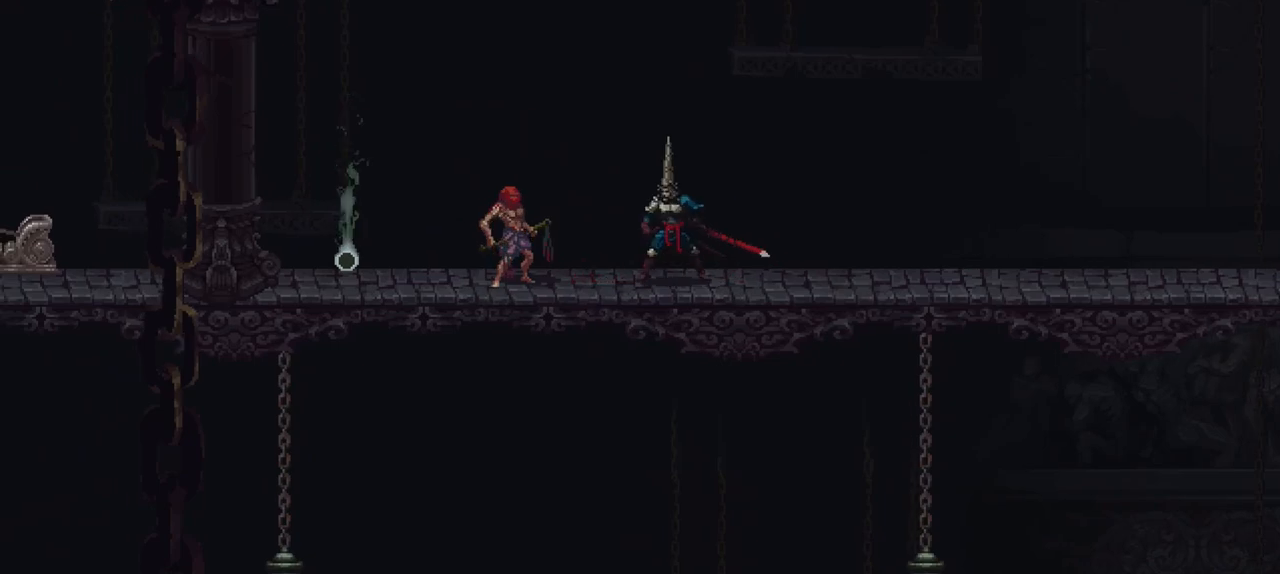
{"buttons": ["R1"], "left_stick": "center", "right_stick": "center", "events": [[100, "R1", "up"], [400, "R1", "down"]]}
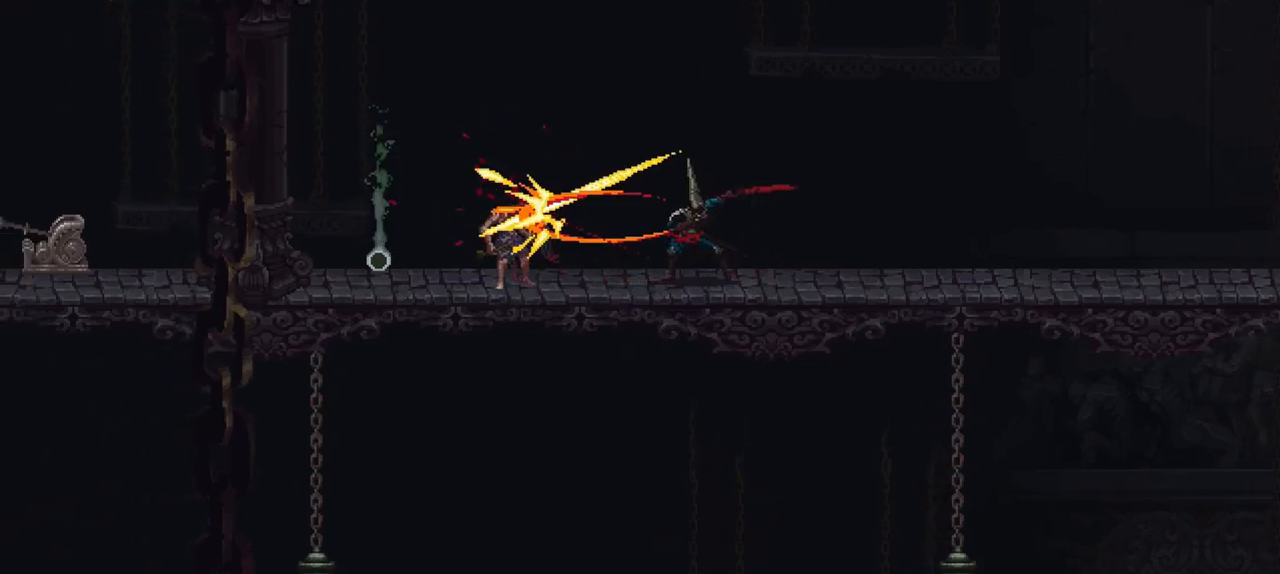
{"buttons": [], "left_stick": "left", "right_stick": "center", "events": [[33, "R1", "up"], [267, "left_stick", "left"]]}
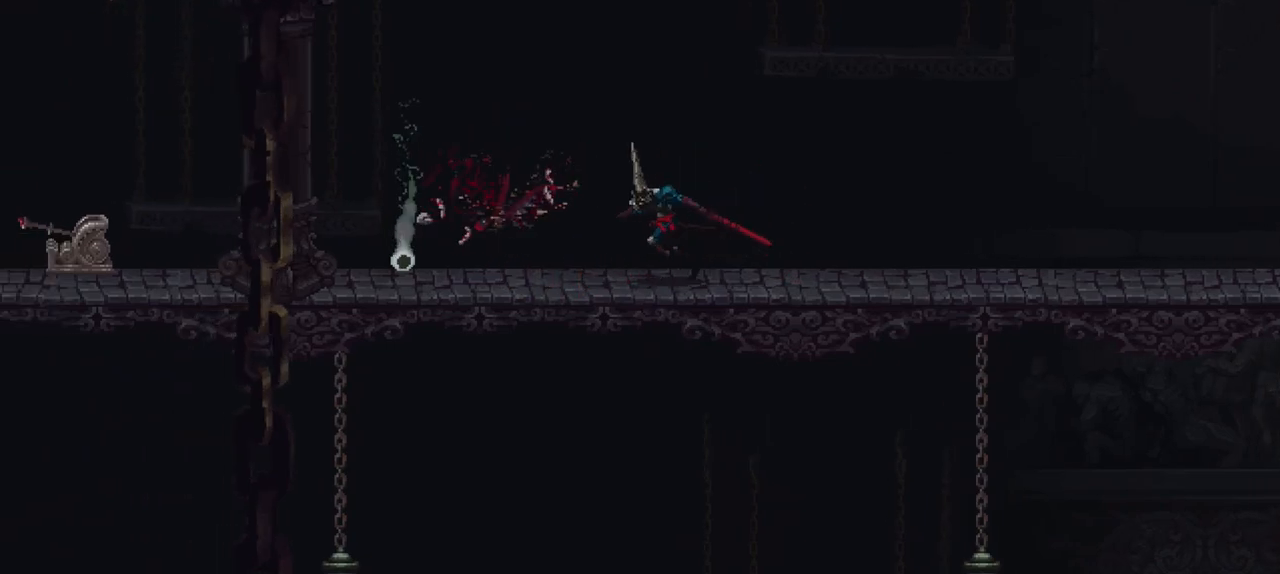
{"buttons": [], "left_stick": "left", "right_stick": "center", "events": []}
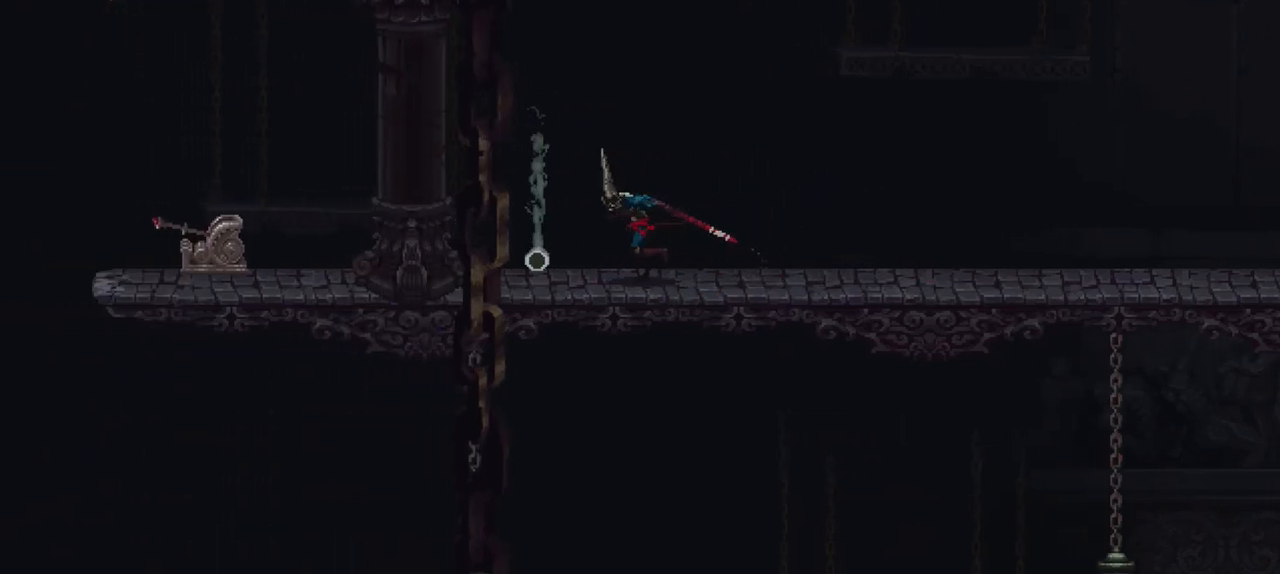
{"buttons": [], "left_stick": "center", "right_stick": "center", "events": [[233, "Y", "down"], [333, "Y", "up"], [333, "left_stick", "center"]]}
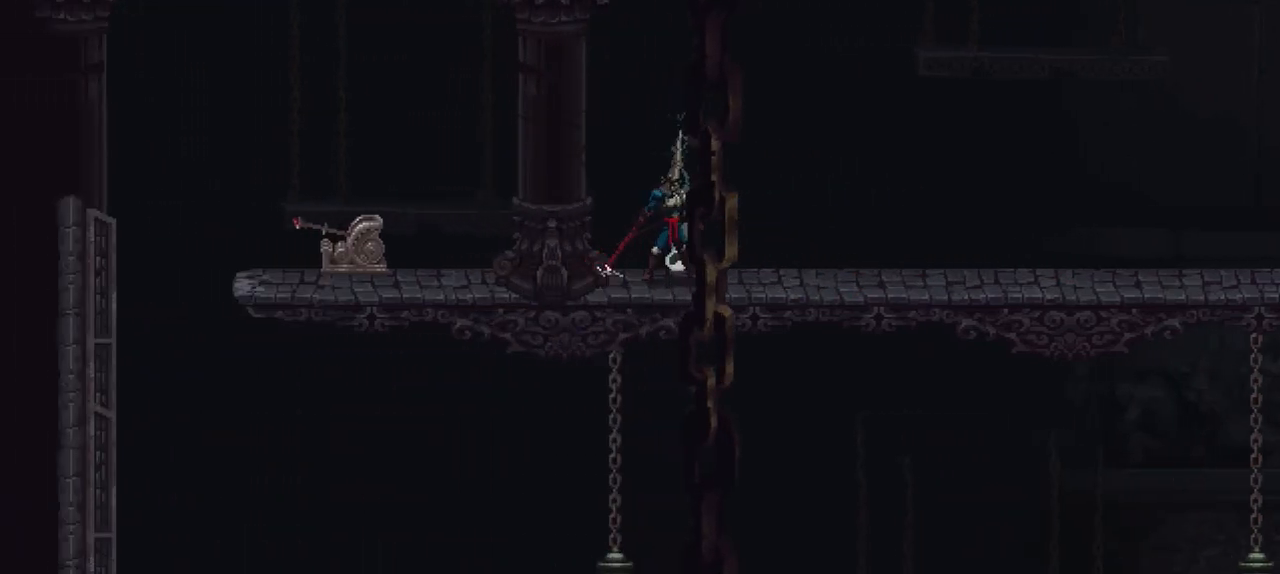
{"buttons": [], "left_stick": "center", "right_stick": "center", "events": []}
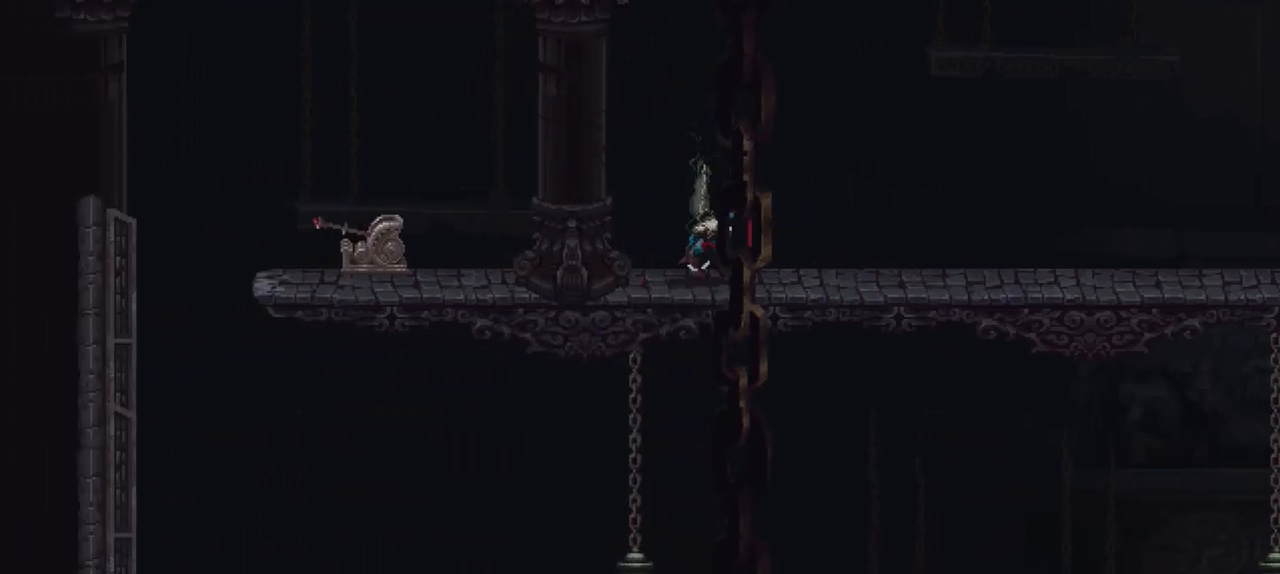
{"buttons": [], "left_stick": "center", "right_stick": "center", "events": []}
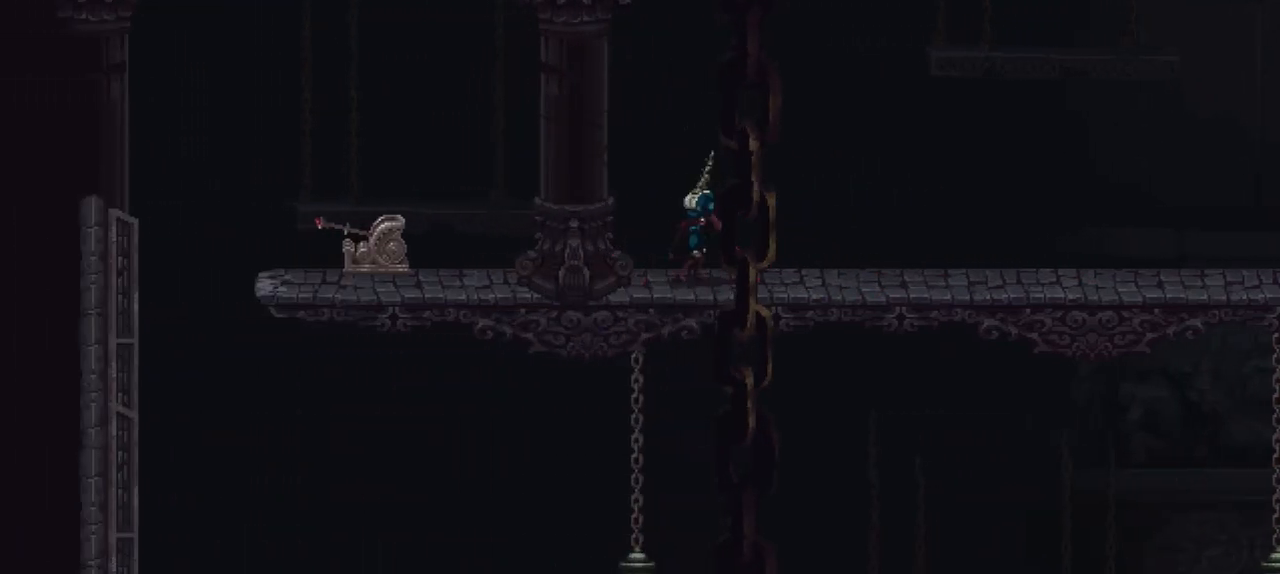
{"buttons": [], "left_stick": "center", "right_stick": "center", "events": []}
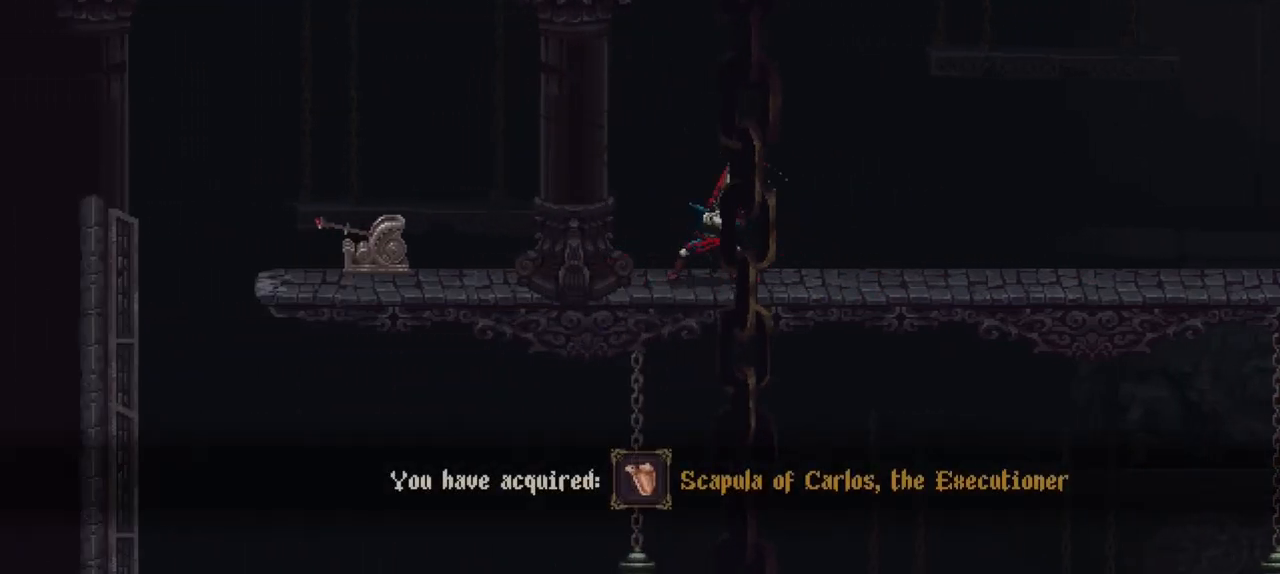
{"buttons": [], "left_stick": "center", "right_stick": "center", "events": []}
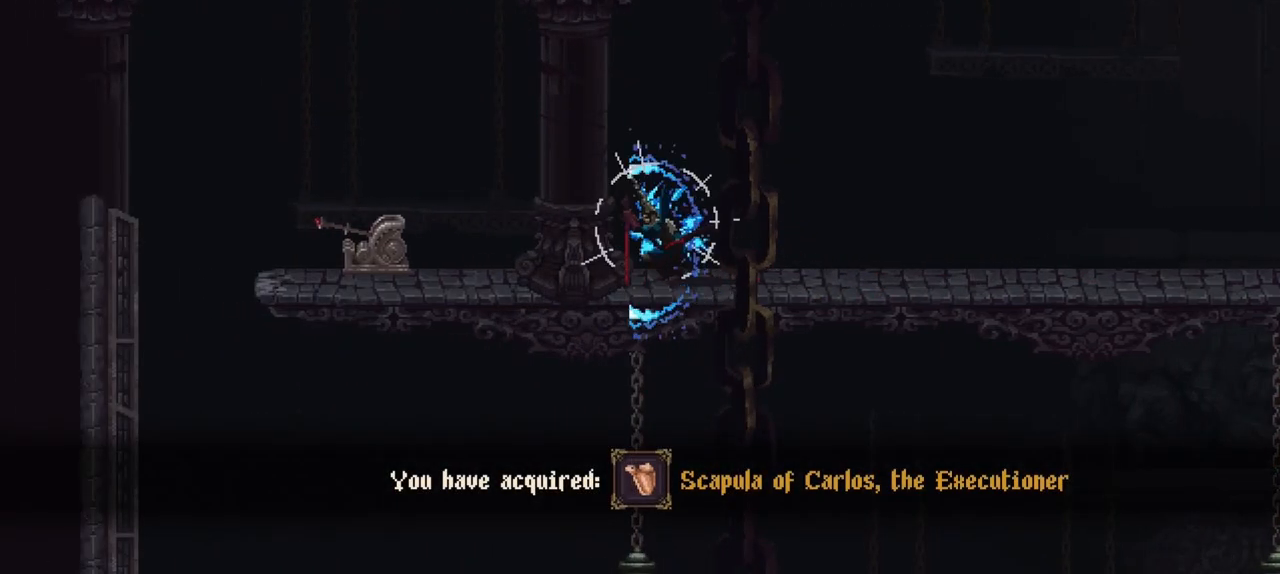
{"buttons": [], "left_stick": "center", "right_stick": "center", "events": []}
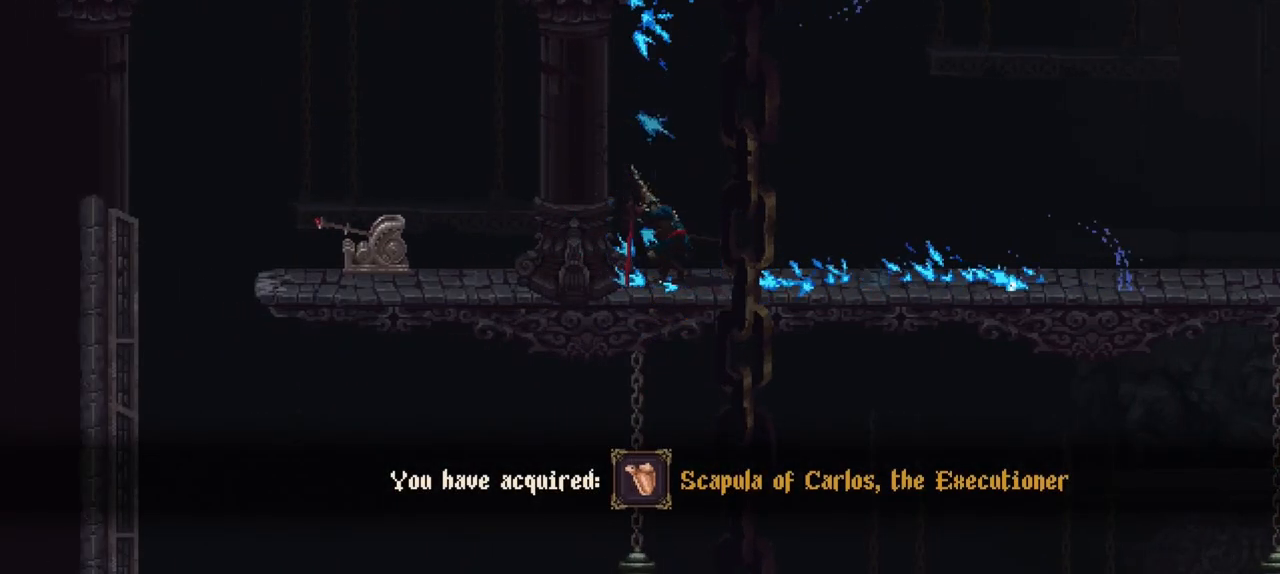
{"buttons": [], "left_stick": "center", "right_stick": "center", "events": []}
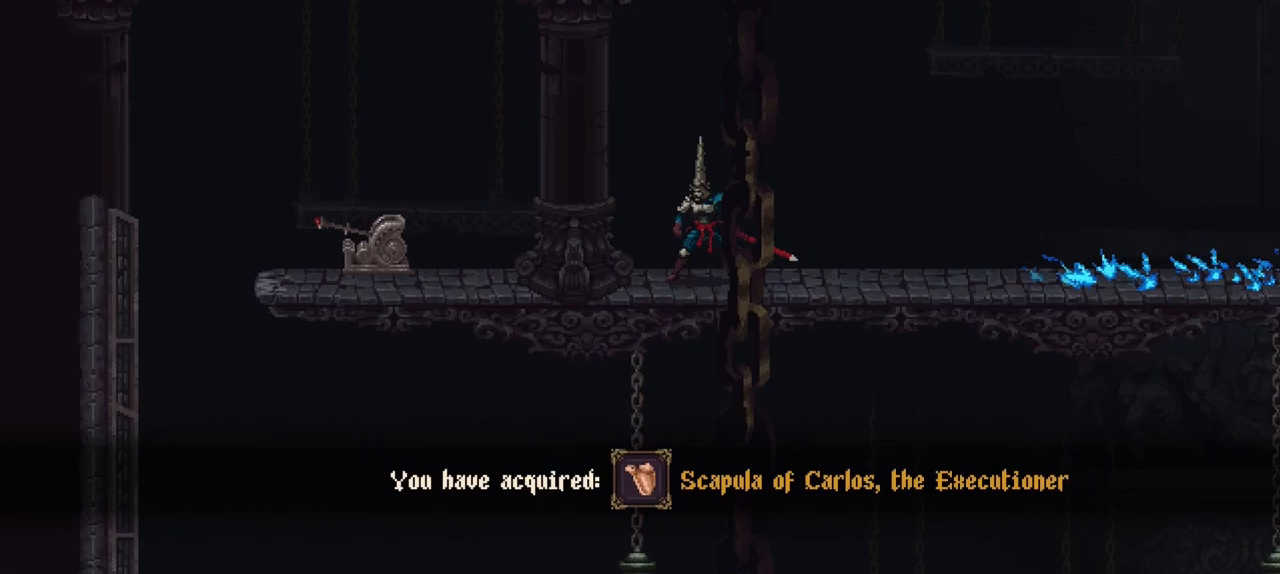
{"buttons": [], "left_stick": "right", "right_stick": "center", "events": [[467, "left_stick", "right"]]}
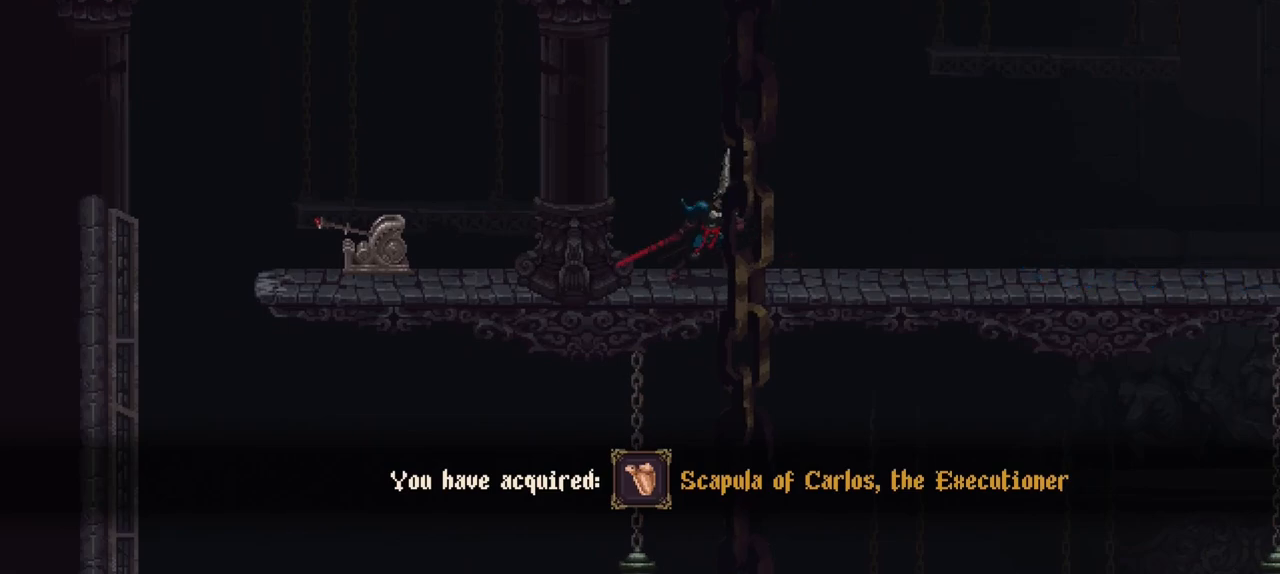
{"buttons": ["X"], "left_stick": "right", "right_stick": "center", "events": [[400, "X", "down"]]}
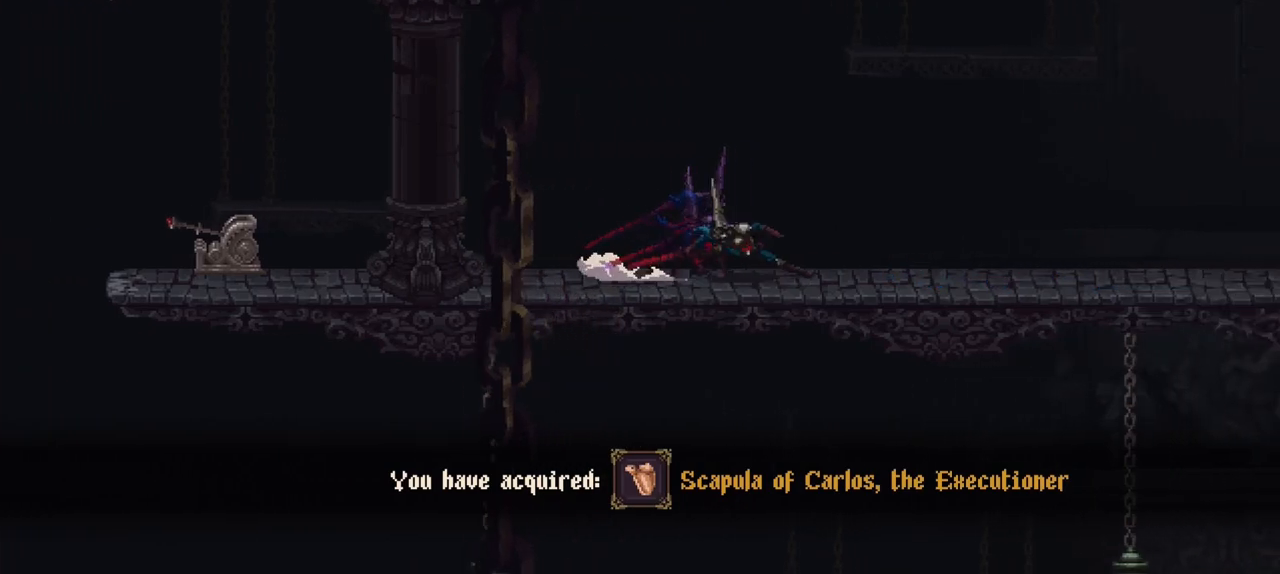
{"buttons": [], "left_stick": "right", "right_stick": "center", "events": [[367, "X", "up"]]}
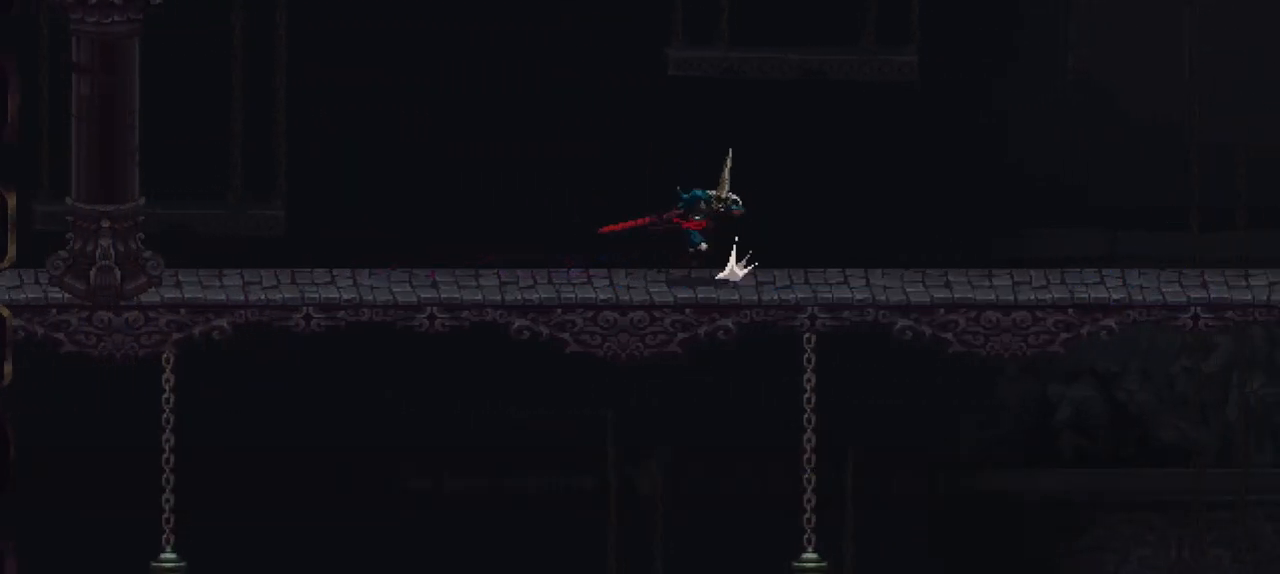
{"buttons": [], "left_stick": "right", "right_stick": "center", "events": []}
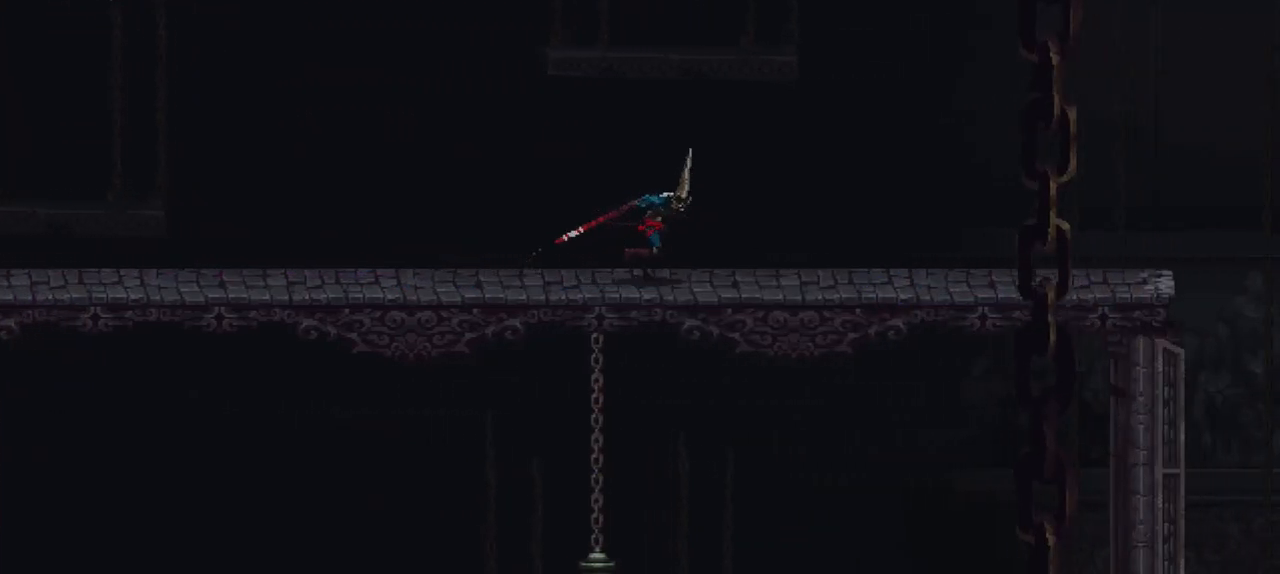
{"buttons": [], "left_stick": "right", "right_stick": "center", "events": []}
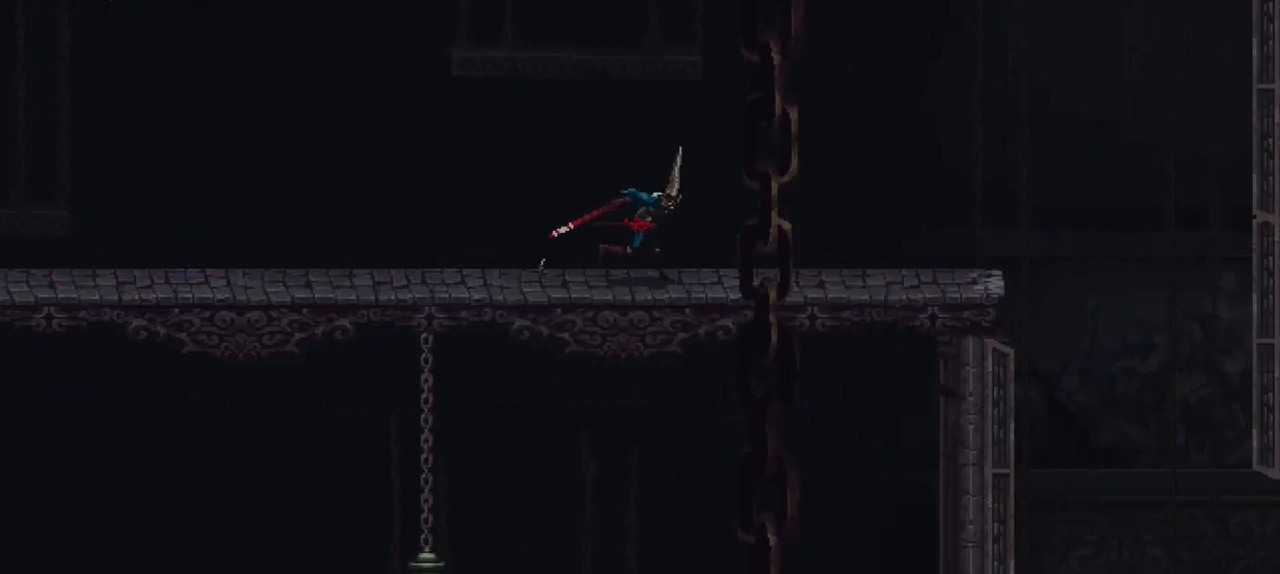
{"buttons": ["X"], "left_stick": "right", "right_stick": "center", "events": [[333, "X", "down"]]}
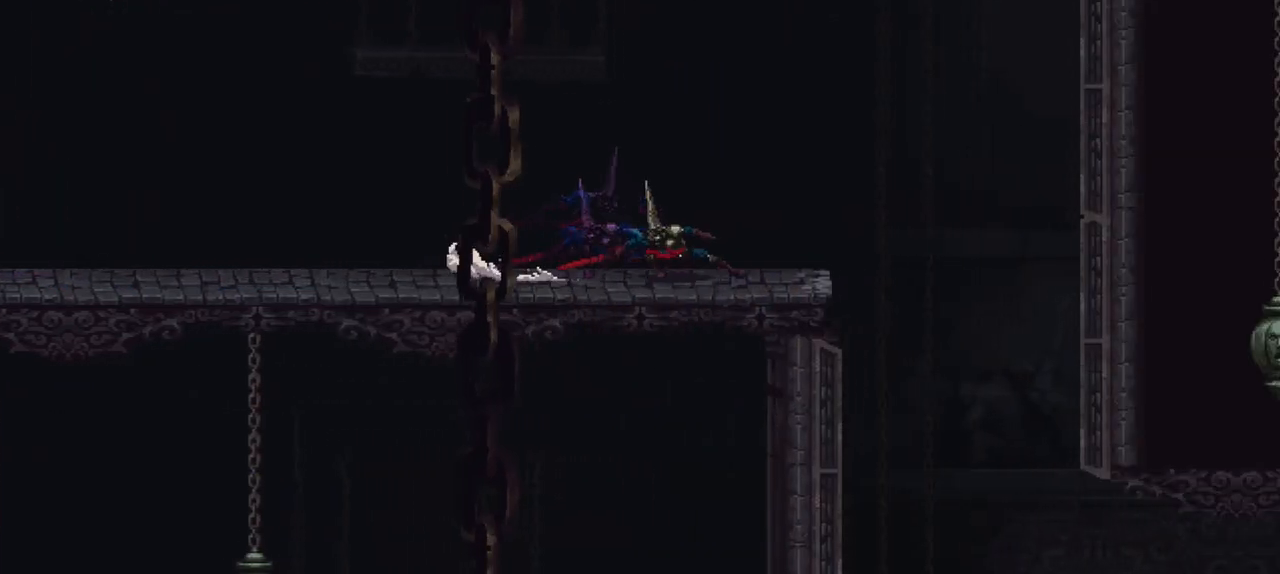
{"buttons": ["A"], "left_stick": "right", "right_stick": "center", "events": [[100, "X", "up"], [167, "A", "down"]]}
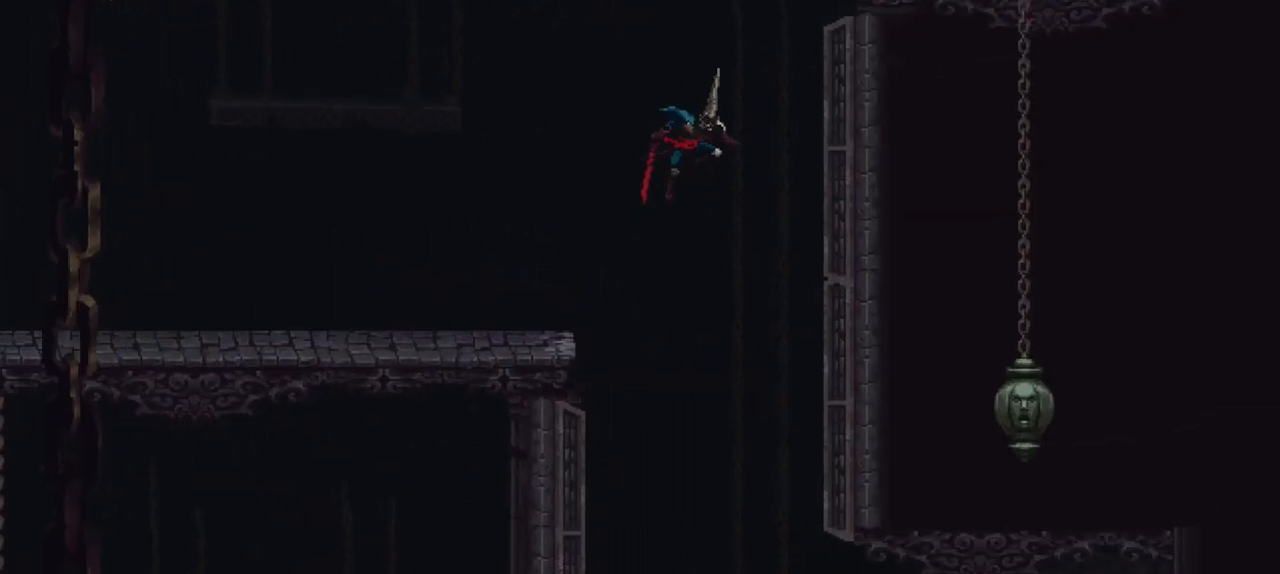
{"buttons": ["A"], "left_stick": "right", "right_stick": "center", "events": [[200, "R1", "down"], [300, "A", "up"], [367, "A", "down"], [367, "R1", "up"]]}
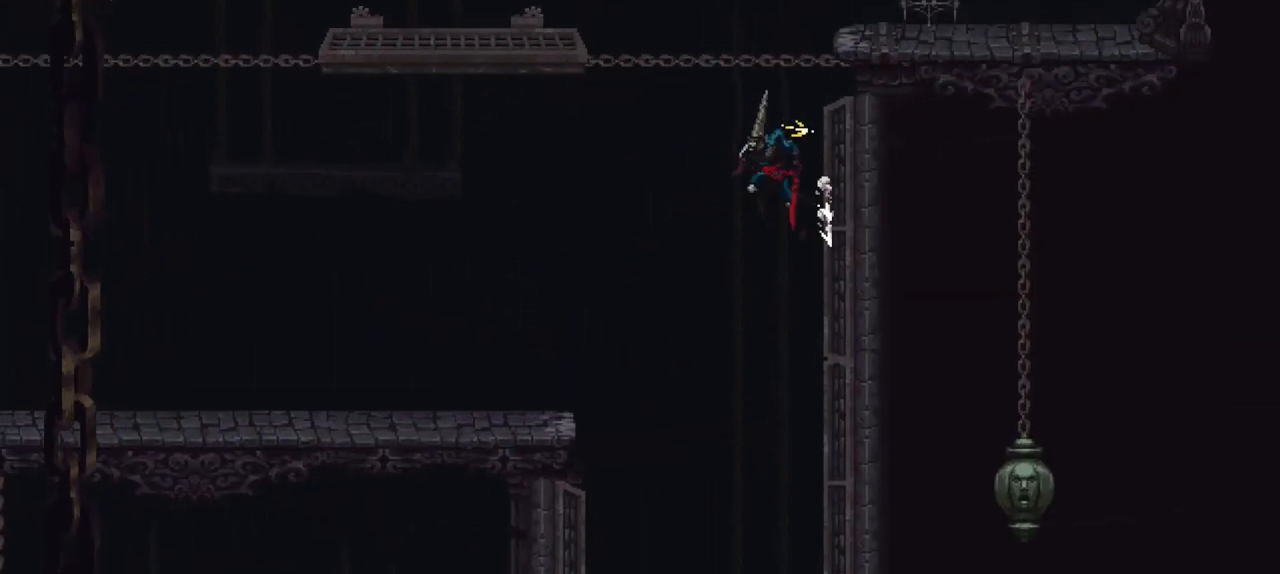
{"buttons": [], "left_stick": "up", "right_stick": "center", "events": [[400, "A", "up"], [400, "left_stick", "up-right"], [500, "left_stick", "up"]]}
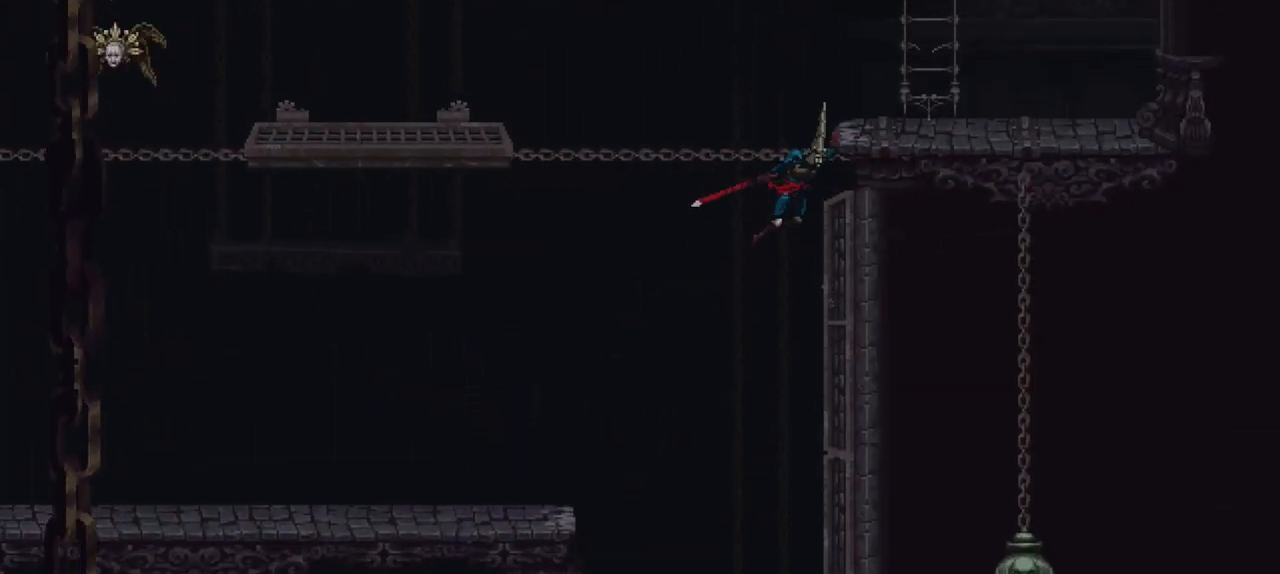
{"buttons": [], "left_stick": "right", "right_stick": "center", "events": [[300, "left_stick", "up-right"], [400, "left_stick", "right"]]}
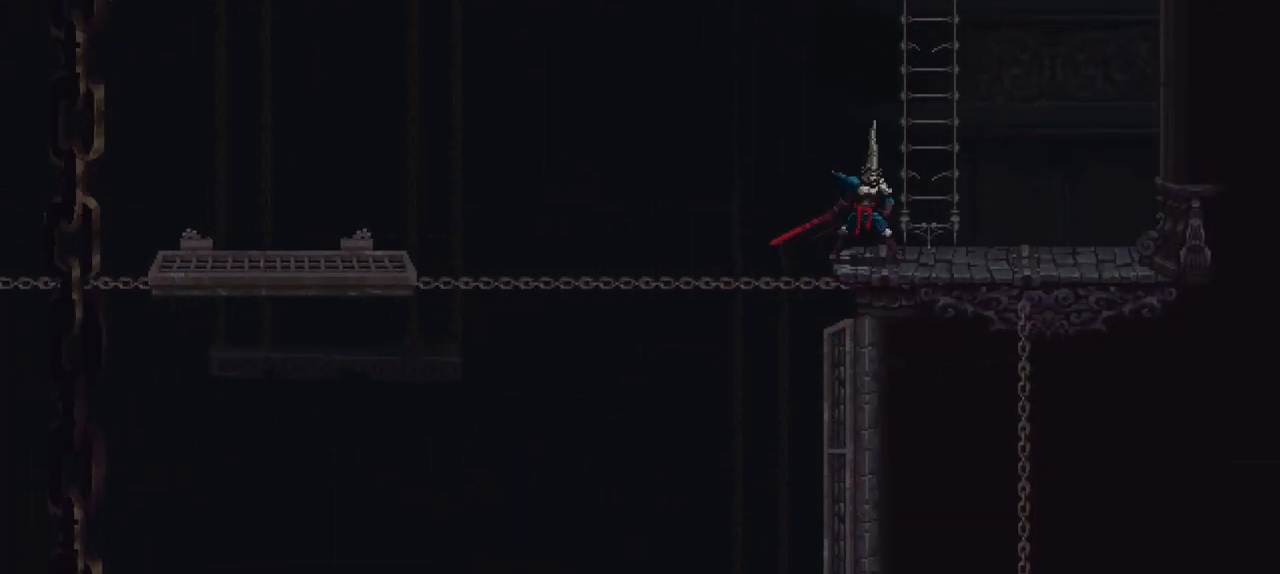
{"buttons": [], "left_stick": "center", "right_stick": "center", "events": [[133, "left_stick", "left"], [267, "left_stick", "center"]]}
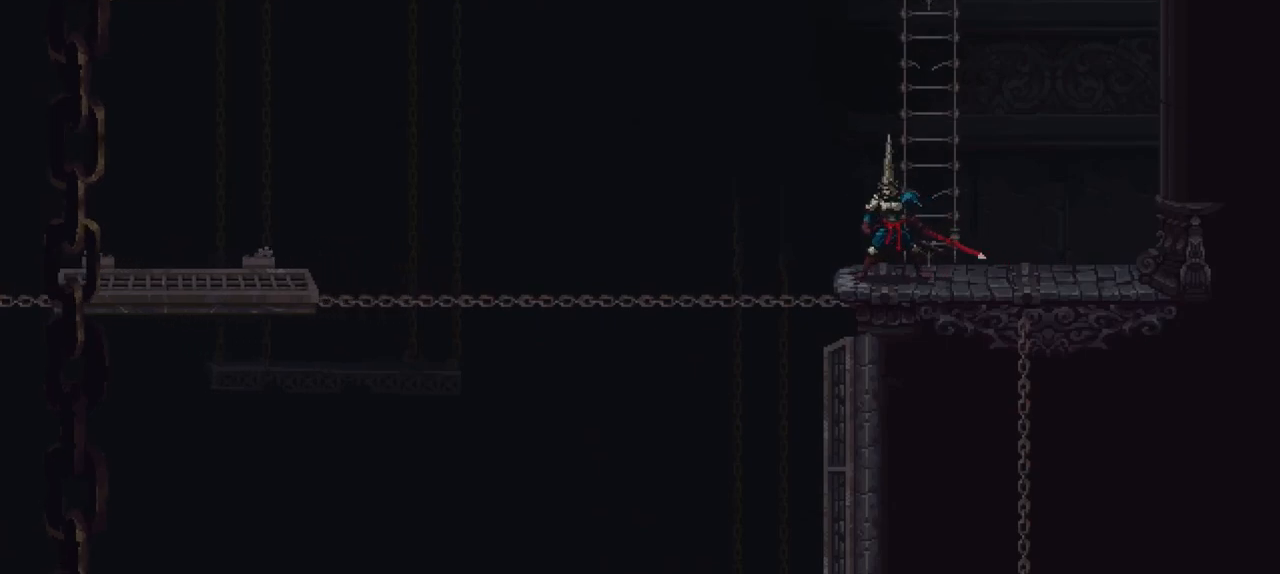
{"buttons": [], "left_stick": "center", "right_stick": "center", "events": []}